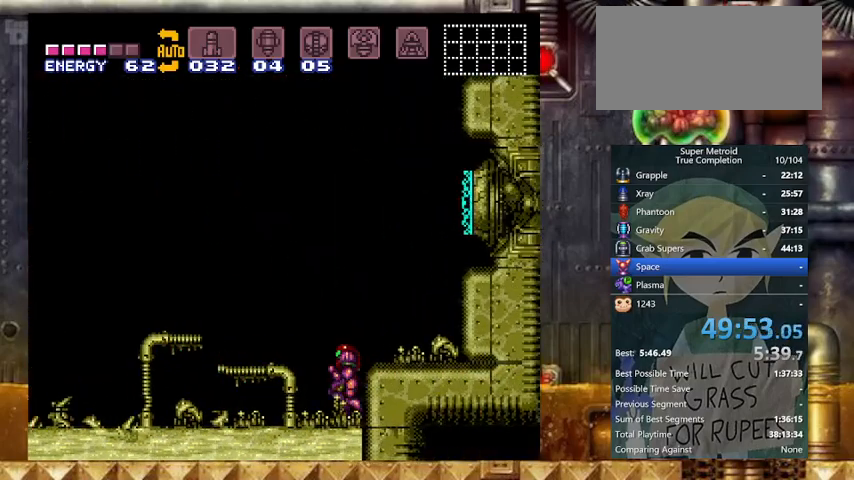
Gameplay with a controller (Nintendo layout); each line is a JSON object with the inputs held at the frame after it. "events" lists button and stick changes between this image and that frame as [ms after this image, input, new state], when the widget could be followed in between. Not read: L3 R3.
{"buttons": ["DPAD_LEFT"], "events": [[100, "DPAD_LEFT", "up"], [167, "DPAD_LEFT", "down"], [267, "Y", "down"], [433, "Y", "up"]]}
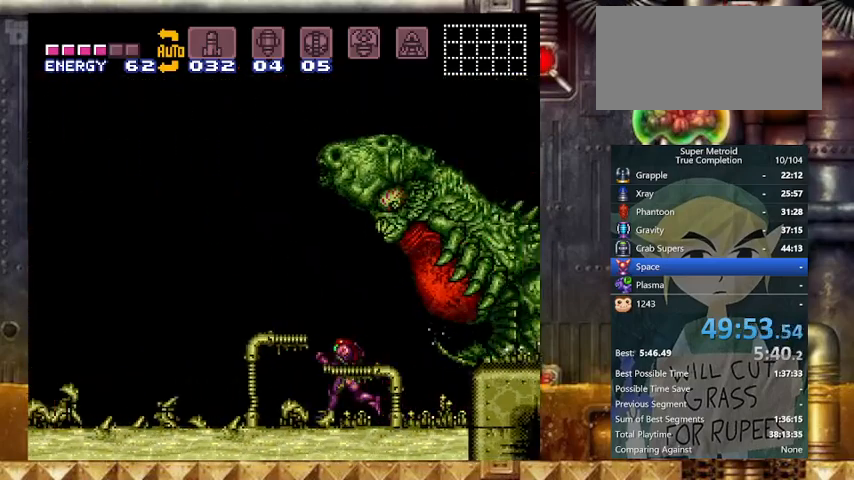
{"buttons": ["Y", "DPAD_LEFT"], "events": [[167, "Y", "down"], [333, "Y", "up"], [467, "Y", "down"]]}
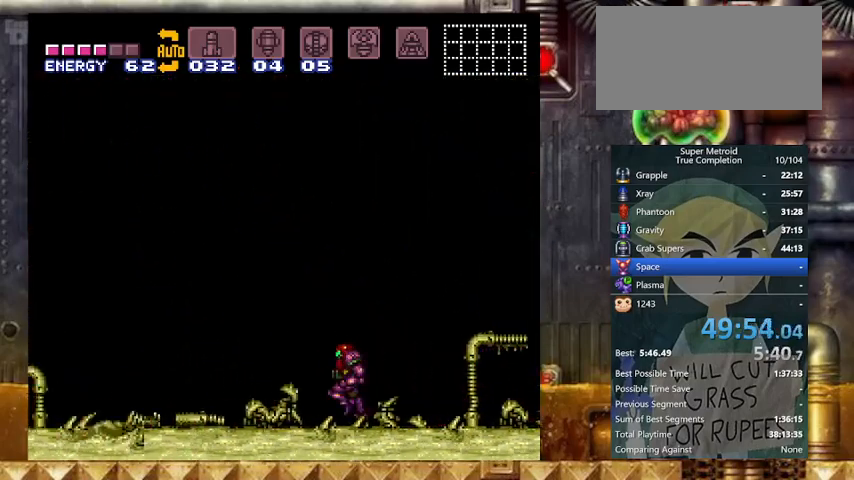
{"buttons": ["Y", "DPAD_DOWN", "DPAD_RIGHT"], "events": [[433, "DPAD_DOWN", "down"], [467, "DPAD_LEFT", "up"], [500, "DPAD_RIGHT", "down"]]}
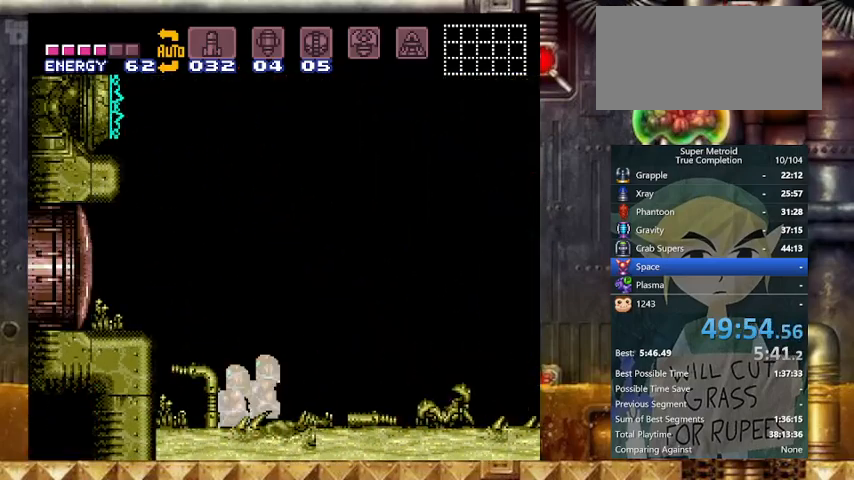
{"buttons": ["B", "Y", "DPAD_RIGHT"], "events": [[67, "DPAD_DOWN", "up"], [200, "L1", "down"], [333, "L1", "up"], [467, "B", "down"]]}
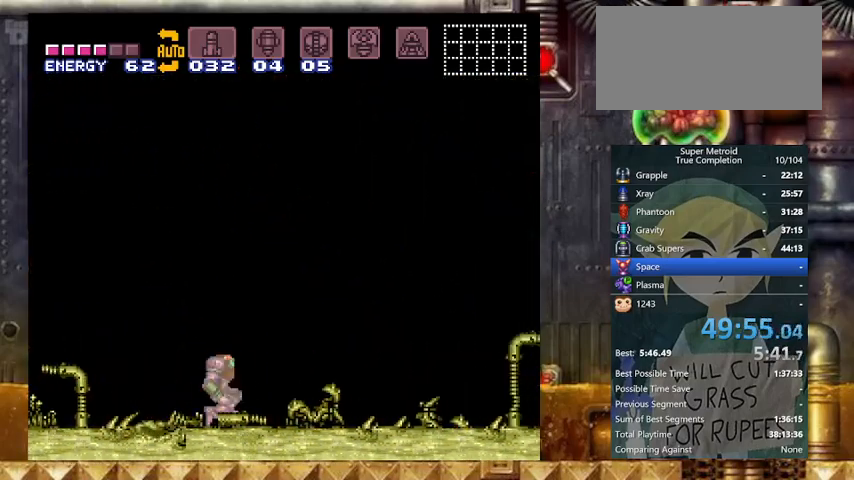
{"buttons": ["B", "Y", "DPAD_LEFT"], "events": [[67, "DPAD_LEFT", "down"], [133, "DPAD_RIGHT", "up"]]}
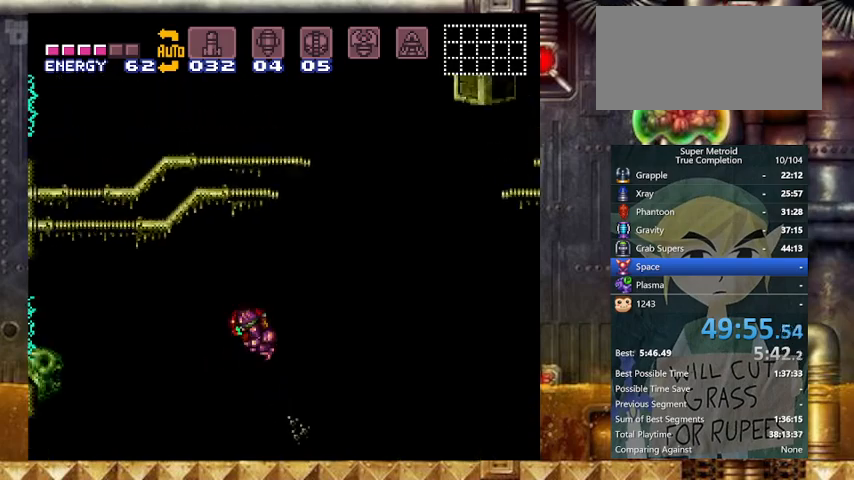
{"buttons": ["Y", "DPAD_RIGHT"], "events": [[233, "B", "up"], [333, "DPAD_LEFT", "up"], [333, "DPAD_RIGHT", "down"]]}
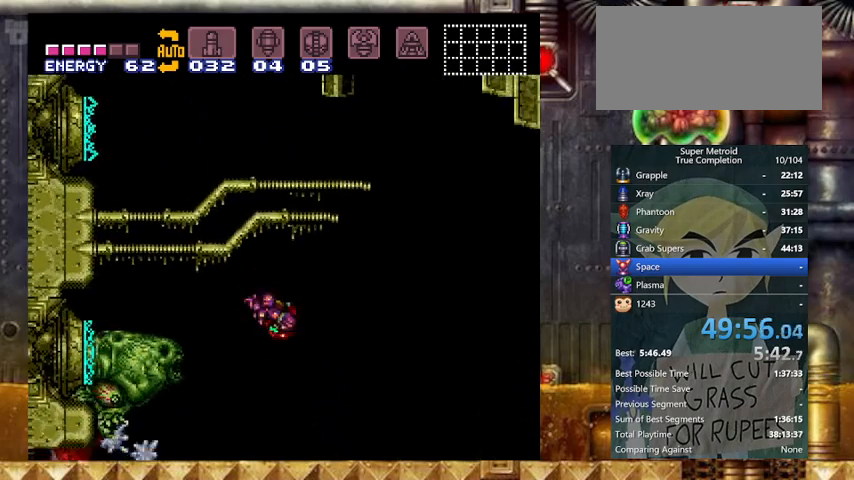
{"buttons": ["DPAD_DOWN"], "events": [[67, "DPAD_LEFT", "down"], [100, "DPAD_RIGHT", "up"], [200, "DPAD_UP", "down"], [267, "DPAD_UP", "up"], [267, "Y", "up"], [367, "B", "down"], [433, "DPAD_DOWN", "down"], [433, "DPAD_LEFT", "up"], [467, "B", "up"]]}
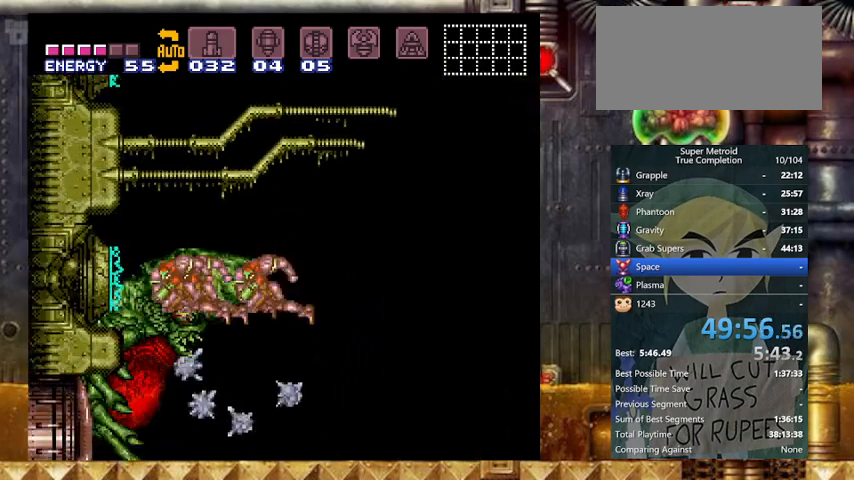
{"buttons": ["DPAD_DOWN"], "events": []}
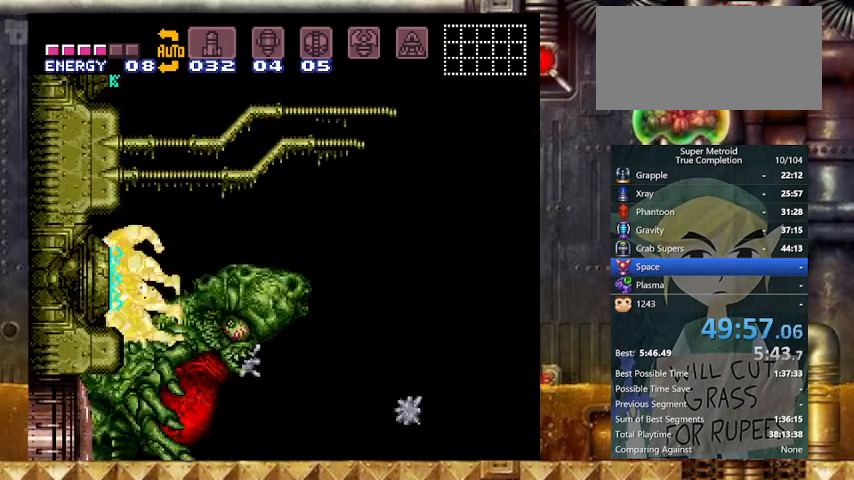
{"buttons": ["B", "Y", "DPAD_RIGHT"], "events": [[267, "DPAD_RIGHT", "down"], [267, "Y", "down"], [333, "DPAD_DOWN", "up"], [367, "B", "down"]]}
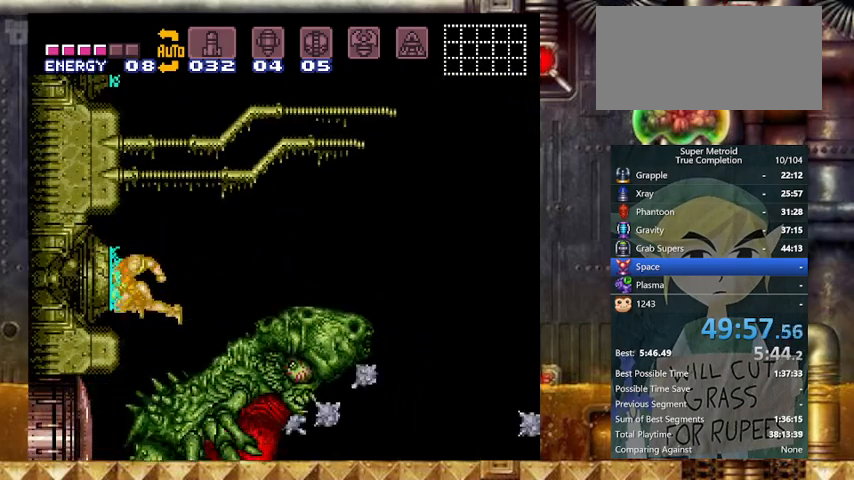
{"buttons": ["B", "Y", "DPAD_RIGHT"], "events": []}
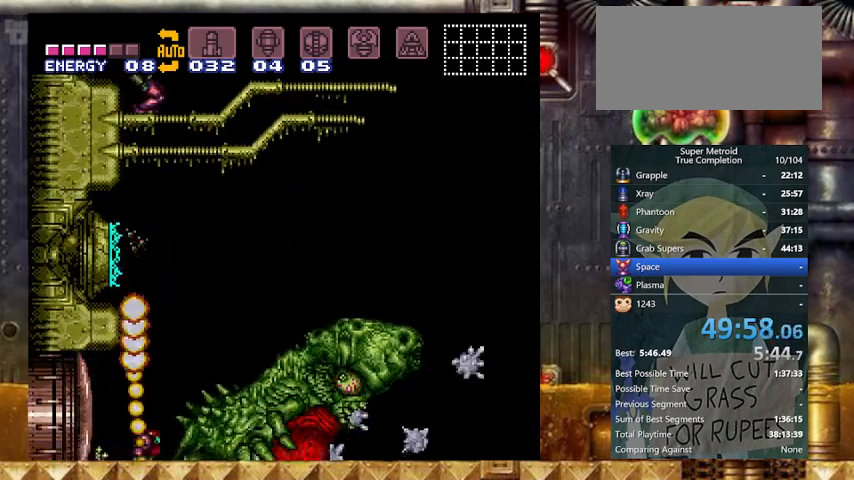
{"buttons": ["L1"], "events": [[167, "B", "up"], [267, "L1", "down"], [367, "DPAD_RIGHT", "up"], [400, "Y", "up"]]}
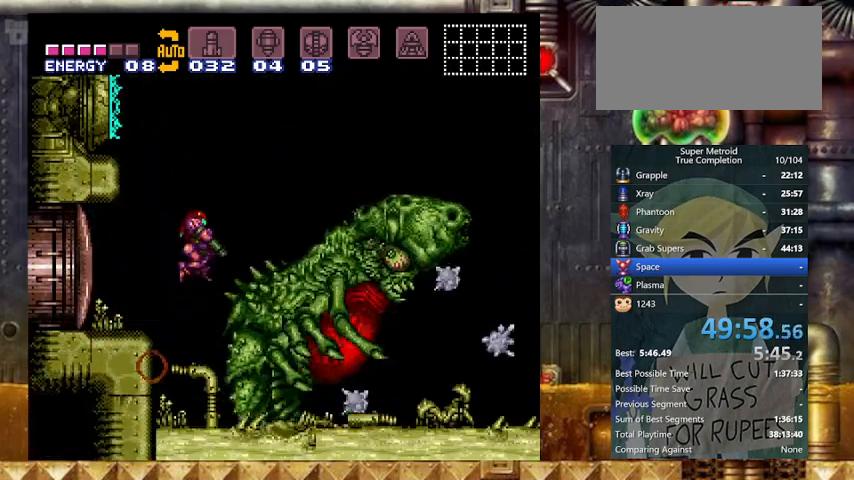
{"buttons": ["X", "DPAD_LEFT"], "events": [[33, "L1", "up"], [167, "X", "down"], [267, "DPAD_LEFT", "down"]]}
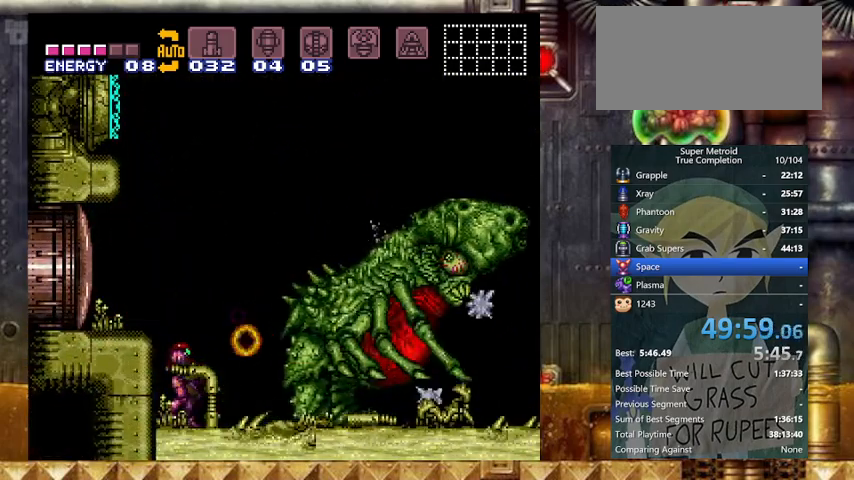
{"buttons": ["DPAD_RIGHT"], "events": [[33, "DPAD_LEFT", "up"], [33, "DPAD_RIGHT", "down"], [100, "X", "up"], [167, "DPAD_RIGHT", "up"], [233, "DPAD_RIGHT", "down"], [367, "Y", "down"], [467, "Y", "up"]]}
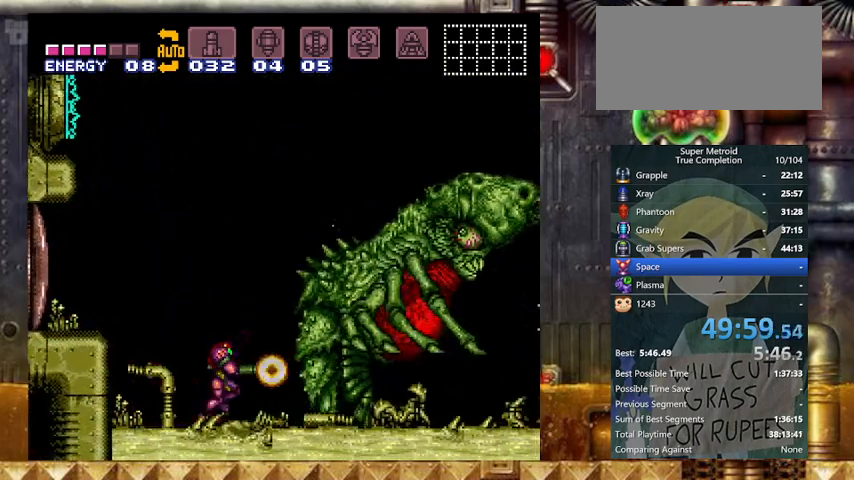
{"buttons": ["DPAD_RIGHT"], "events": [[267, "Y", "down"], [400, "Y", "up"]]}
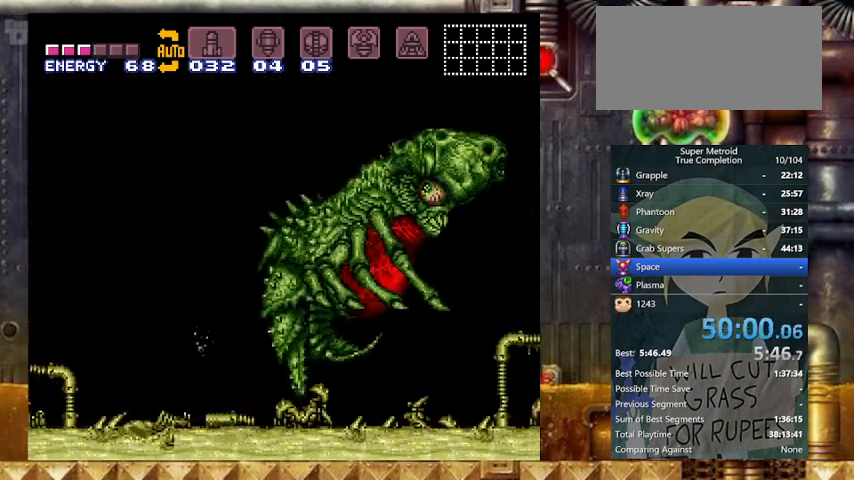
{"buttons": ["DPAD_RIGHT"], "events": [[67, "Y", "down"], [133, "DPAD_RIGHT", "up"], [233, "DPAD_RIGHT", "down"], [233, "Y", "up"], [467, "DPAD_RIGHT", "up"], [500, "DPAD_RIGHT", "down"]]}
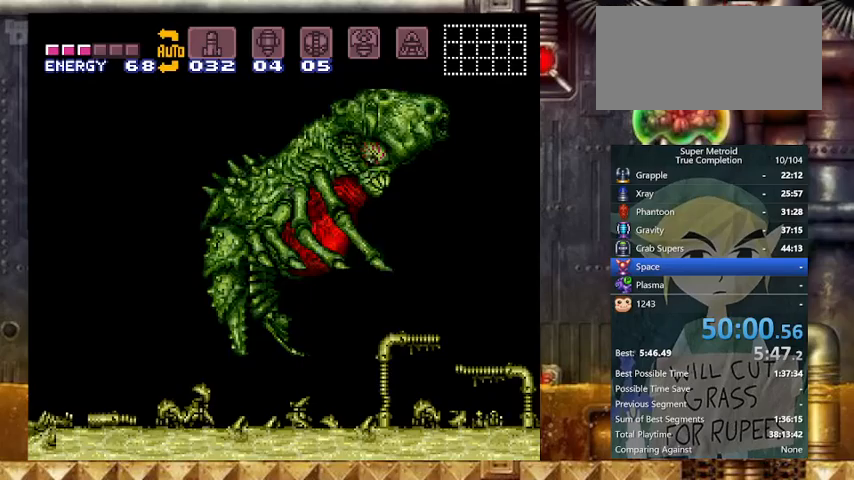
{"buttons": ["A", "Y", "DPAD_RIGHT"], "events": [[100, "Y", "down"], [267, "Y", "up"], [333, "Y", "down"], [467, "A", "down"]]}
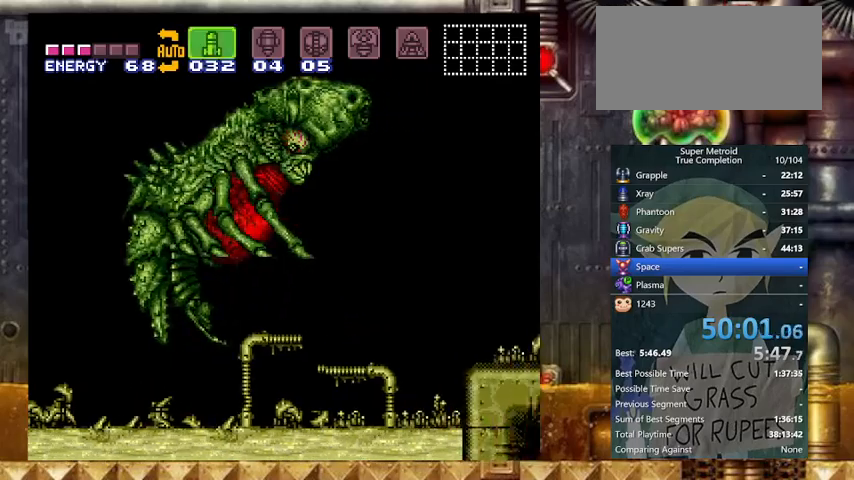
{"buttons": ["DPAD_UP"], "events": [[133, "A", "up"], [200, "DPAD_UP", "down"], [267, "DPAD_RIGHT", "up"], [267, "Y", "up"]]}
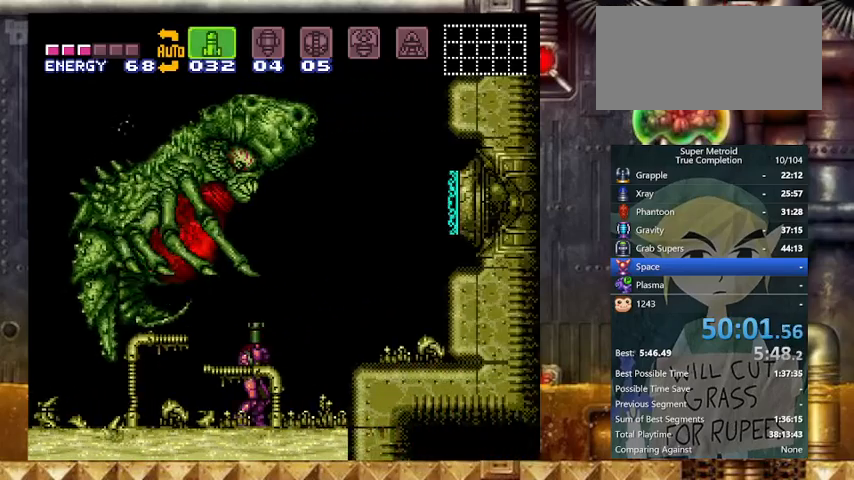
{"buttons": ["DPAD_UP"], "events": [[67, "X", "down"], [167, "X", "up"], [267, "X", "down"], [367, "X", "up"], [433, "X", "down"], [500, "X", "up"]]}
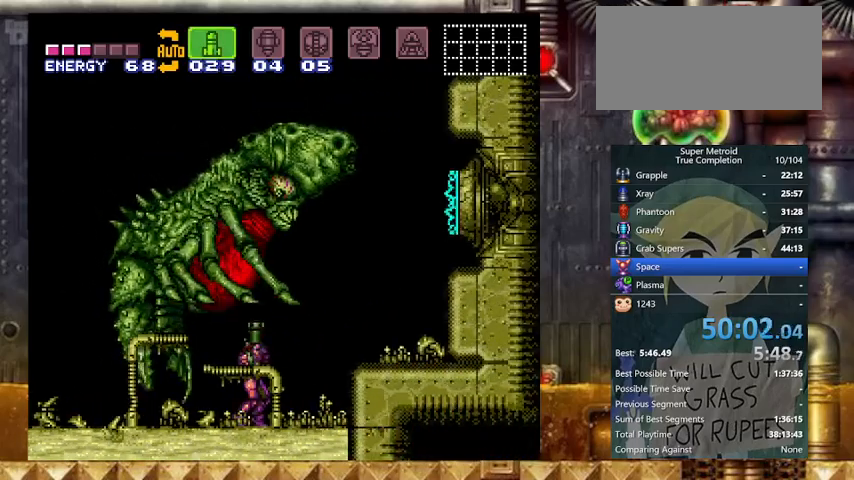
{"buttons": ["DPAD_RIGHT"], "events": [[100, "X", "down"], [200, "X", "up"], [267, "X", "down"], [367, "DPAD_RIGHT", "down"], [367, "X", "up"], [433, "DPAD_UP", "up"]]}
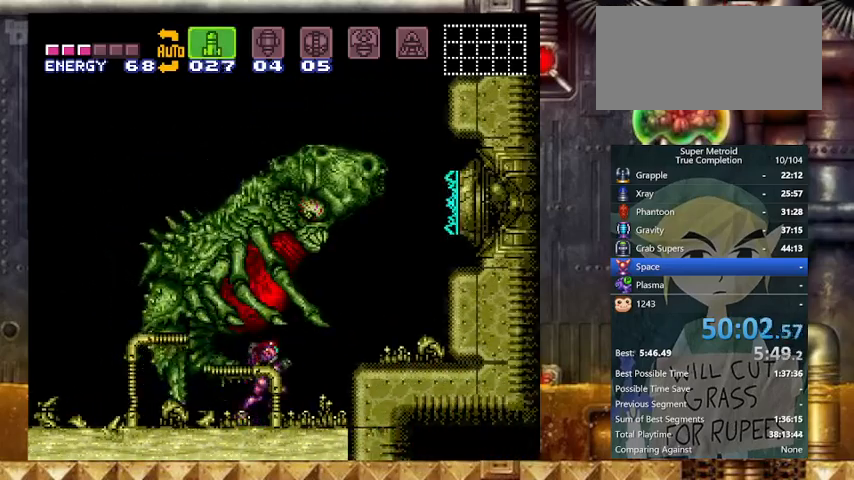
{"buttons": ["X", "R1"], "events": [[33, "R1", "down"], [67, "DPAD_RIGHT", "up"], [233, "X", "down"], [333, "DPAD_RIGHT", "down"], [367, "X", "up"], [467, "DPAD_RIGHT", "up"], [467, "X", "down"]]}
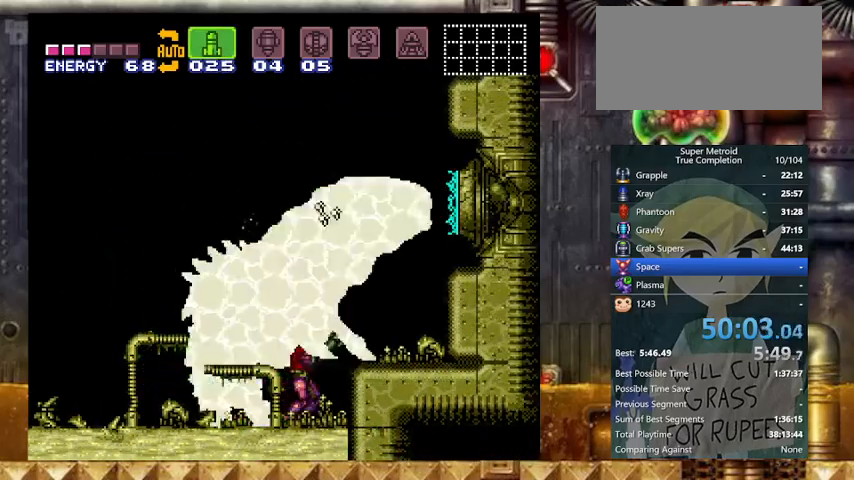
{"buttons": ["R1"], "events": [[67, "X", "up"], [133, "X", "down"], [167, "DPAD_RIGHT", "down"], [267, "DPAD_RIGHT", "up"], [267, "X", "up"], [333, "DPAD_RIGHT", "down"], [367, "X", "down"], [467, "DPAD_RIGHT", "up"], [467, "X", "up"]]}
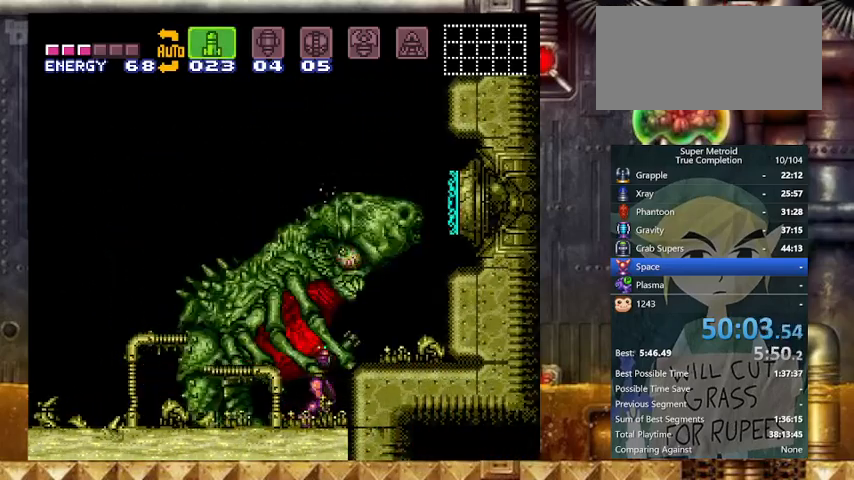
{"buttons": ["DPAD_LEFT"], "events": [[33, "DPAD_RIGHT", "down"], [67, "DPAD_RIGHT", "up"], [67, "X", "down"], [100, "X", "up"], [200, "DPAD_LEFT", "down"], [233, "R1", "up"], [233, "SELECT", "down"], [333, "DPAD_LEFT", "up"], [333, "SELECT", "up"], [433, "DPAD_LEFT", "down"]]}
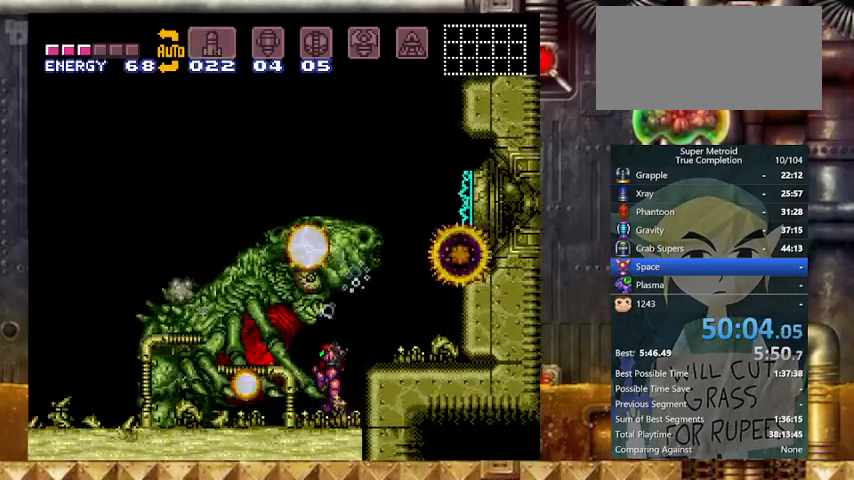
{"buttons": ["DPAD_LEFT"], "events": [[167, "DPAD_LEFT", "up"], [233, "DPAD_LEFT", "down"], [367, "Y", "down"], [433, "Y", "up"]]}